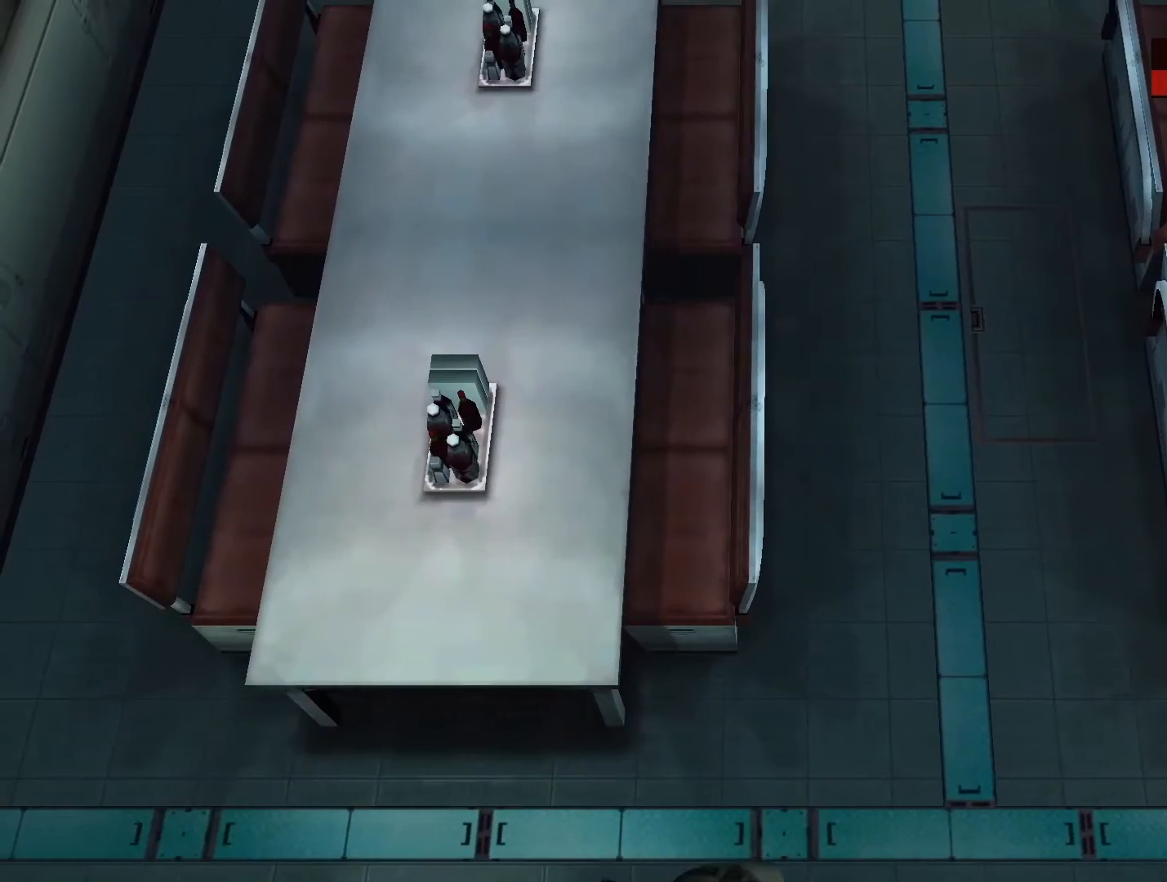
Gameplay with a controller (PlayStation layout); each line is a JSON object with the inputs held at the frame after it. "events" lists button and stick changes between this image and that frame as [ms after this image, input, new state], when the widget could be followed in between. Not read: L3 R3.
{"buttons": ["L2", "R2"], "left_stick": "center", "right_stick": "center", "events": [[433, "R2", "down"]]}
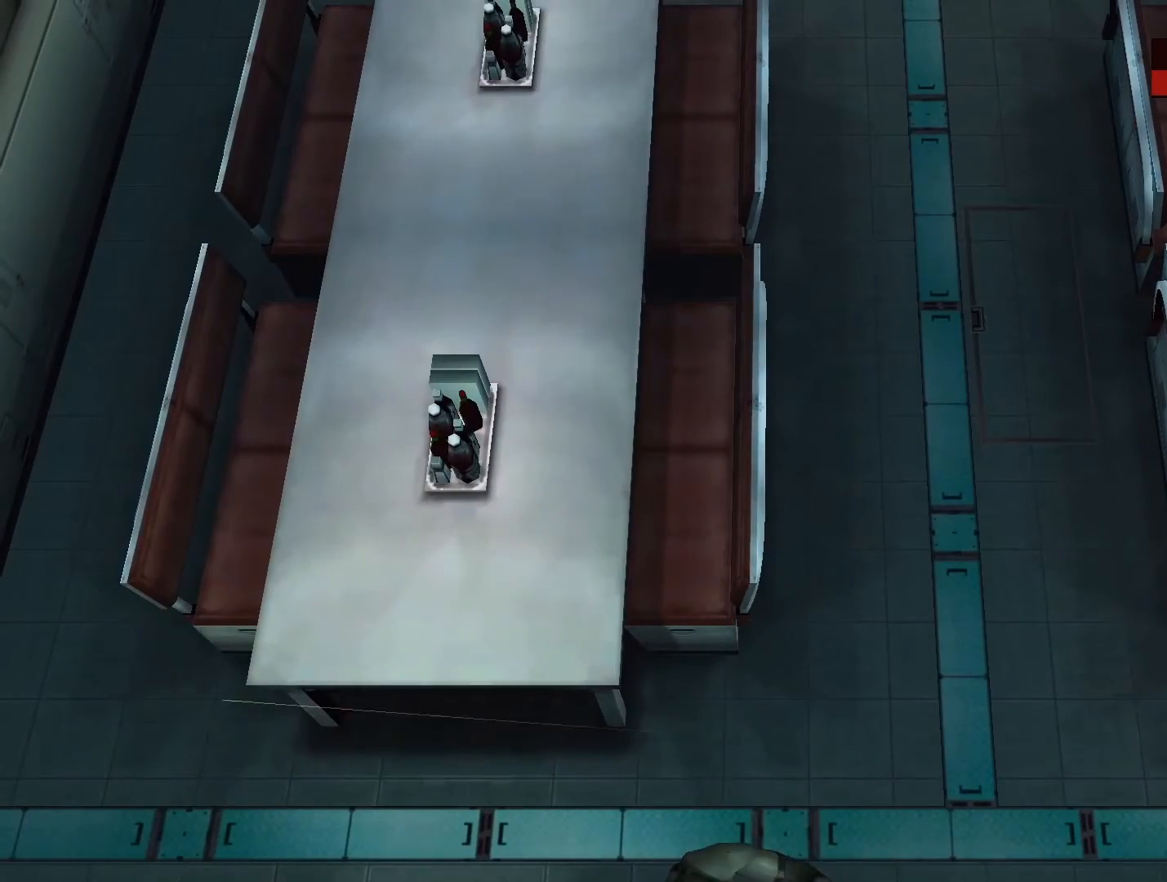
{"buttons": ["L2"], "left_stick": "right", "right_stick": "center", "events": [[67, "R2", "up"], [433, "left_stick", "right"]]}
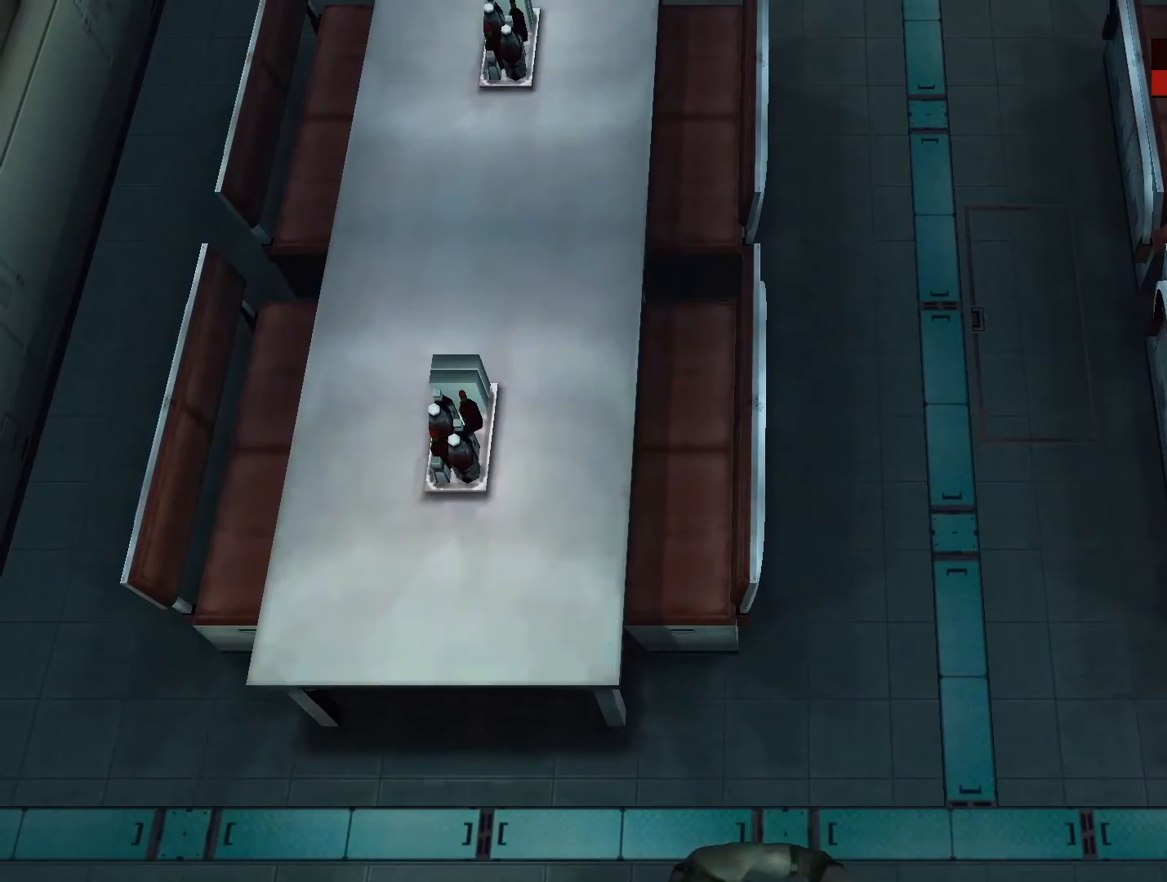
{"buttons": ["L2"], "left_stick": "center", "right_stick": "center", "events": [[33, "left_stick", "center"]]}
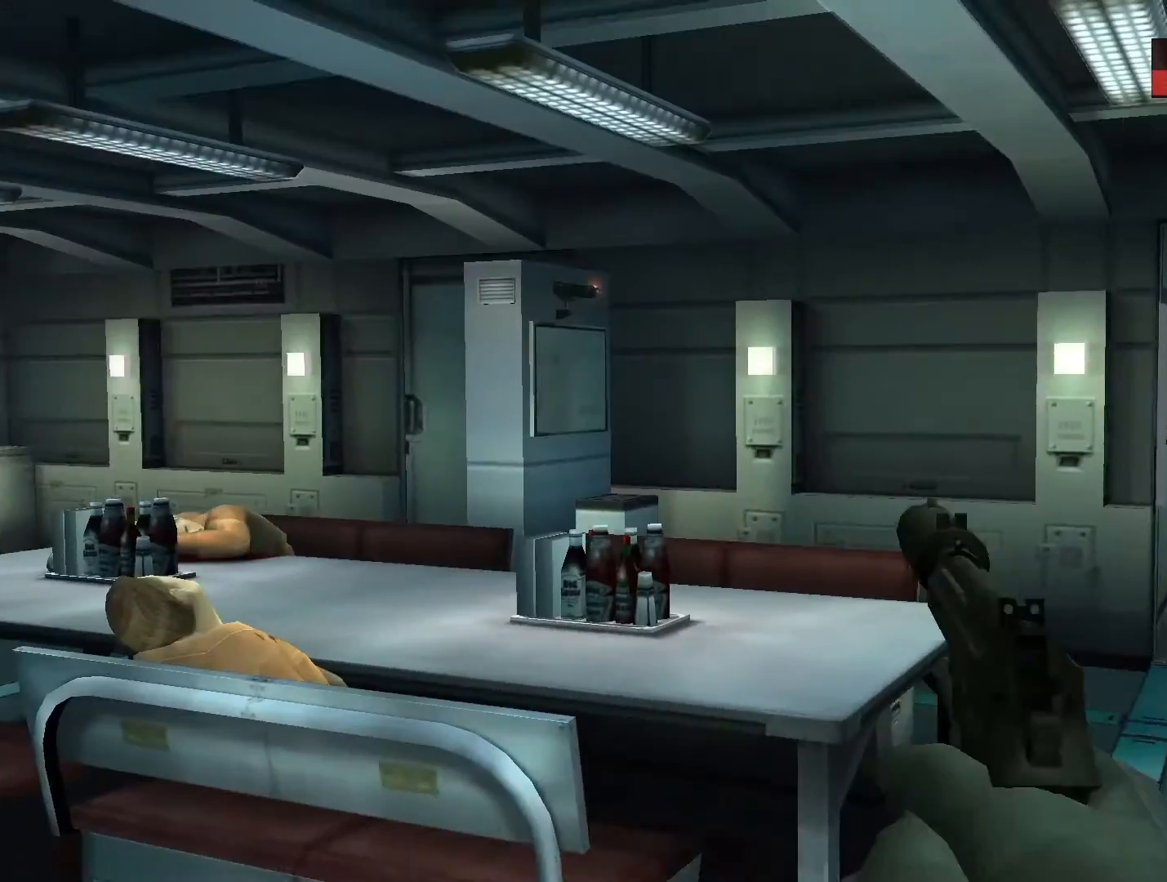
{"buttons": ["L2"], "left_stick": "center", "right_stick": "center", "events": [[67, "left_stick", "right"], [267, "left_stick", "center"]]}